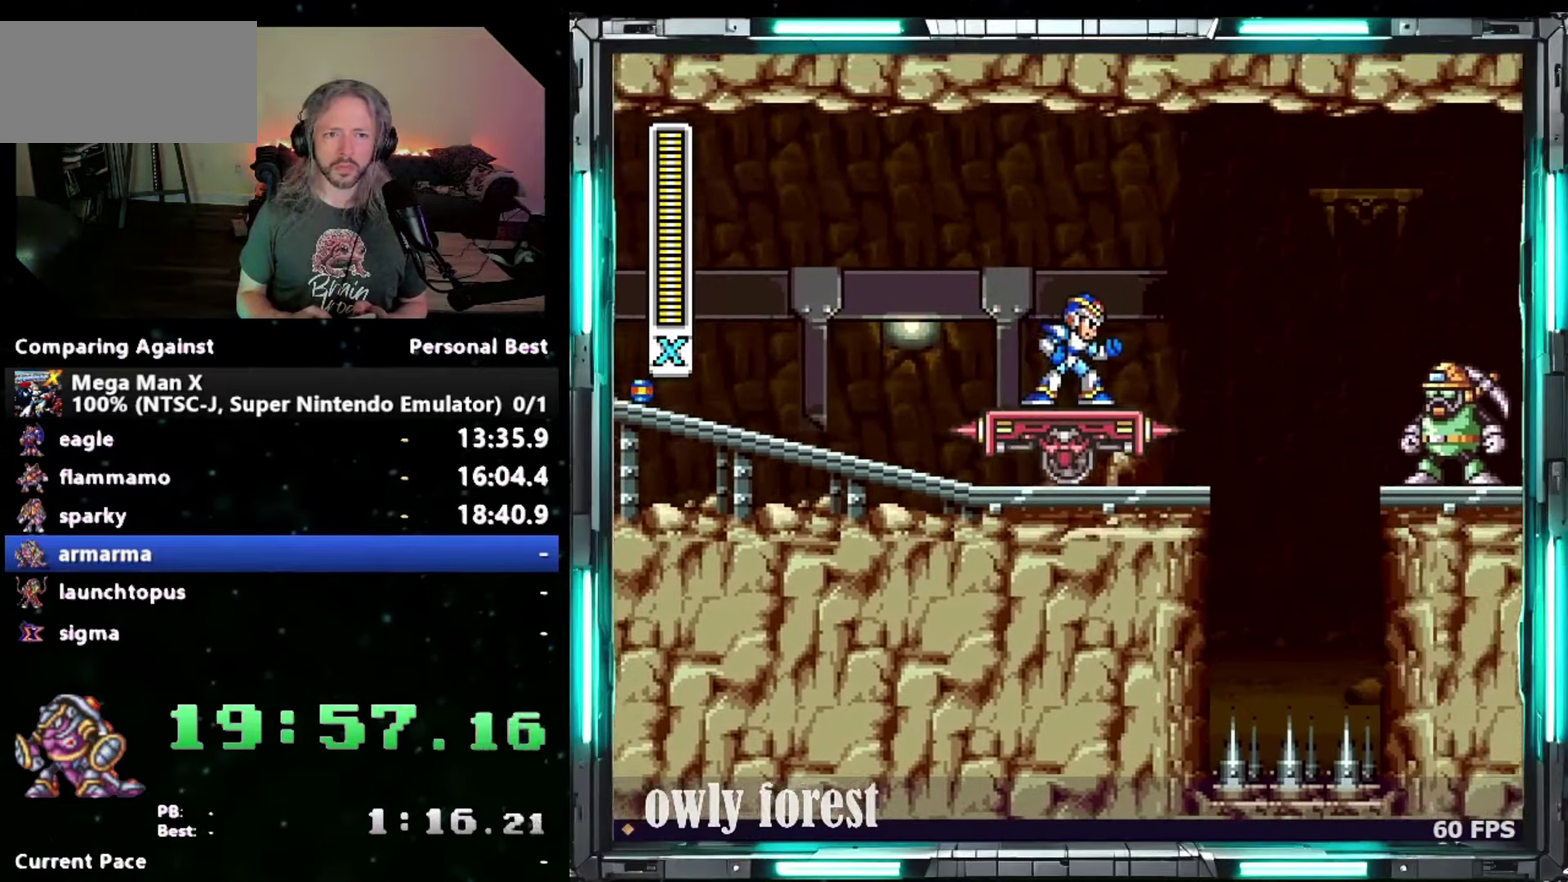
Gameplay with a controller (Nintendo layout); each line is a JSON object with the inputs held at the frame after it. "events" lists button and stick changes between this image and that frame as [ms after this image, input, new state], when the widget could be followed in between. Not read: A L3 R3.
{"buttons": ["Y"], "events": [[50, "Y", "up"], [117, "Y", "down"], [183, "Y", "up"], [267, "Y", "down"], [333, "Y", "up"], [400, "Y", "down"]]}
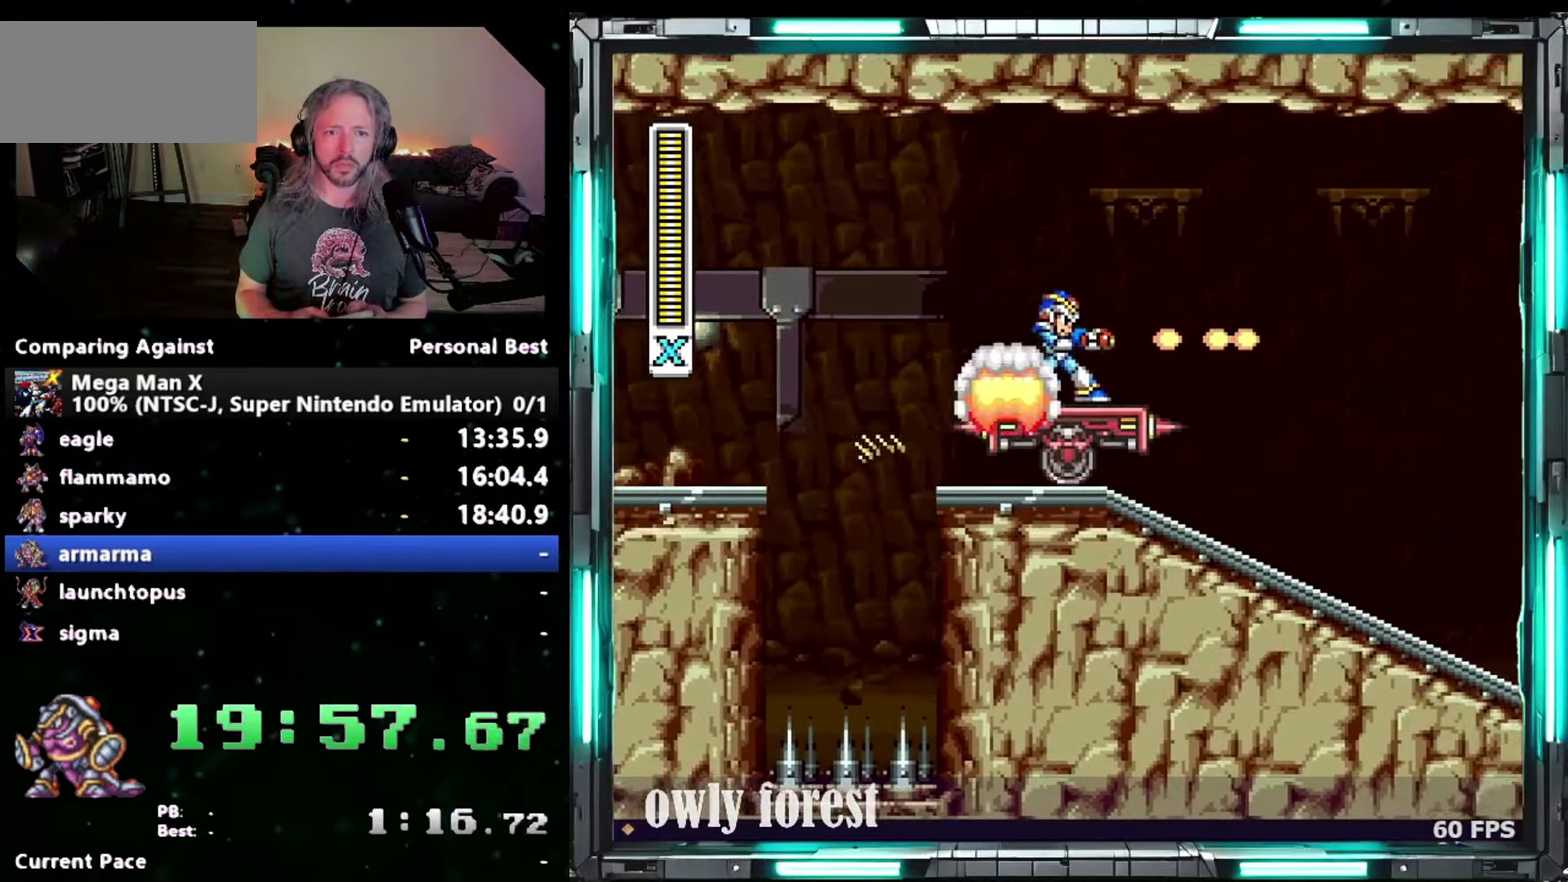
{"buttons": [], "events": [[83, "Y", "up"]]}
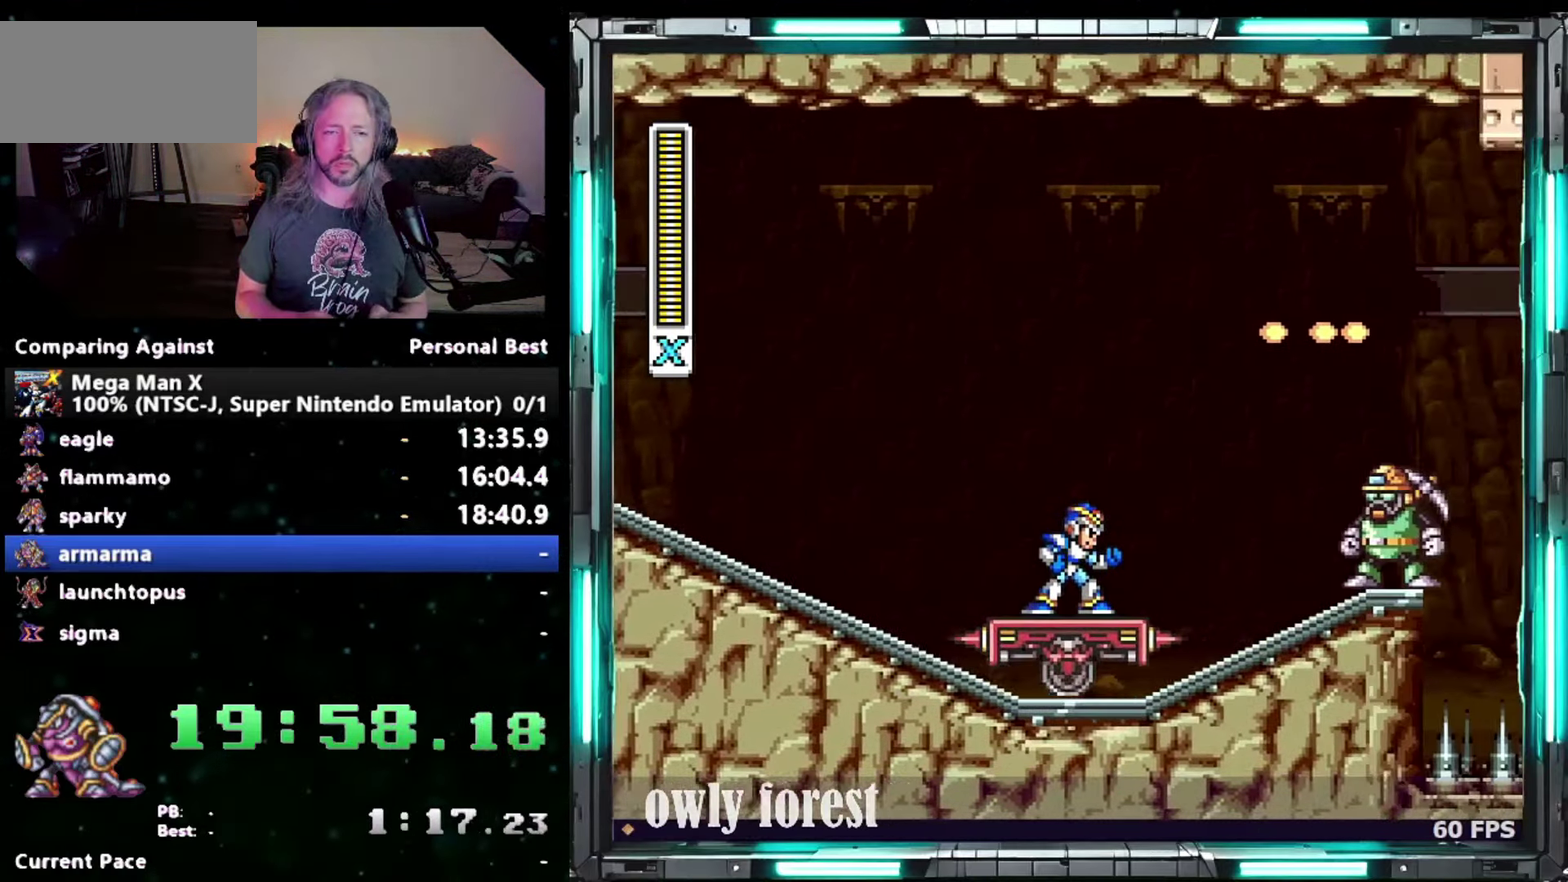
{"buttons": [], "events": []}
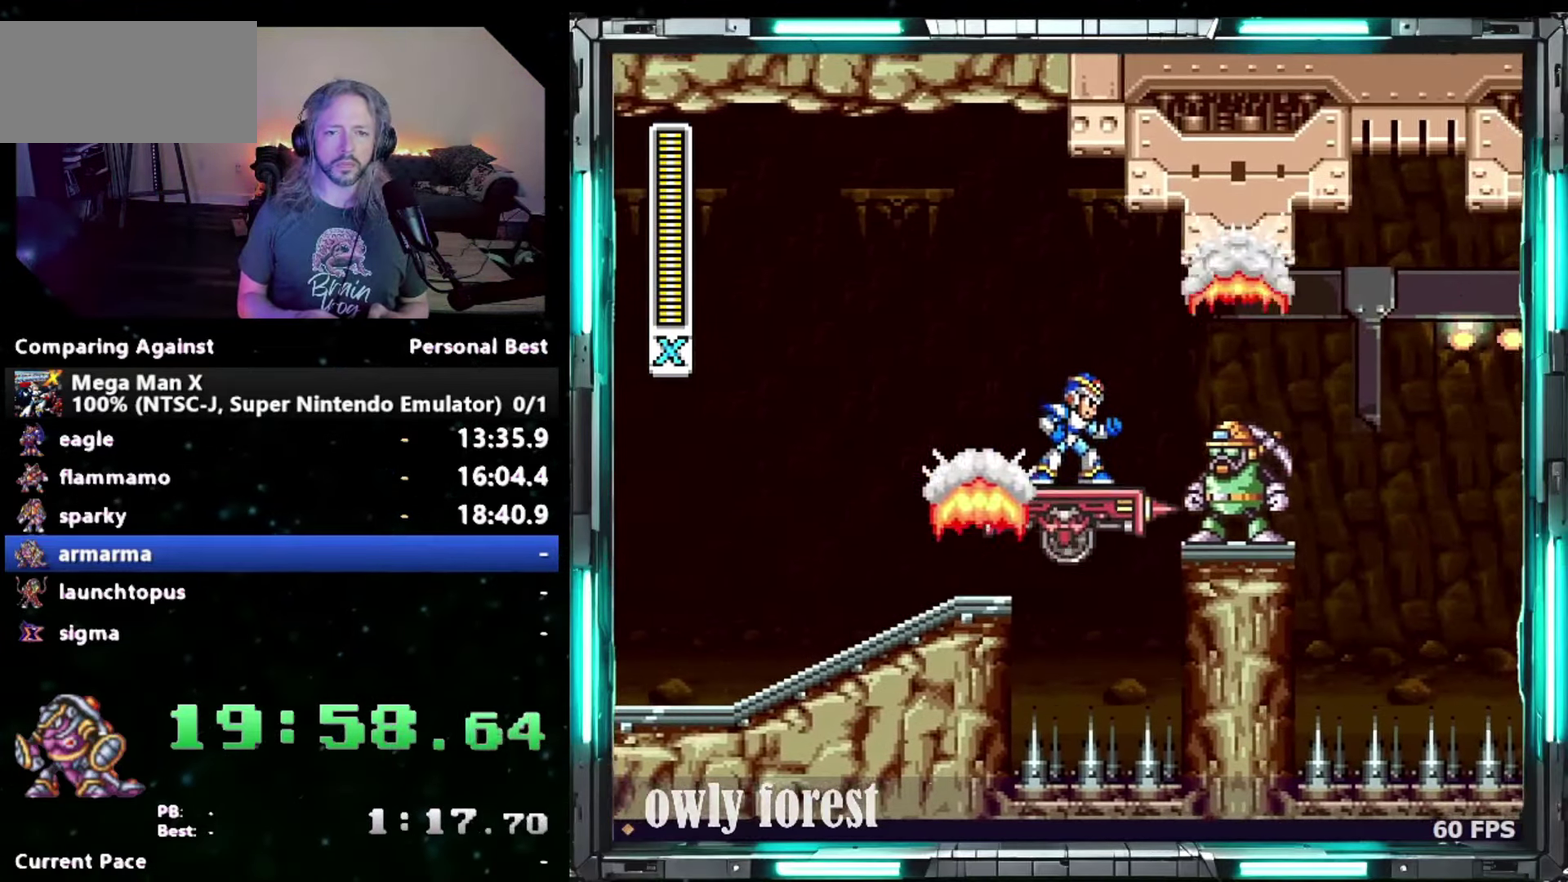
{"buttons": [], "events": []}
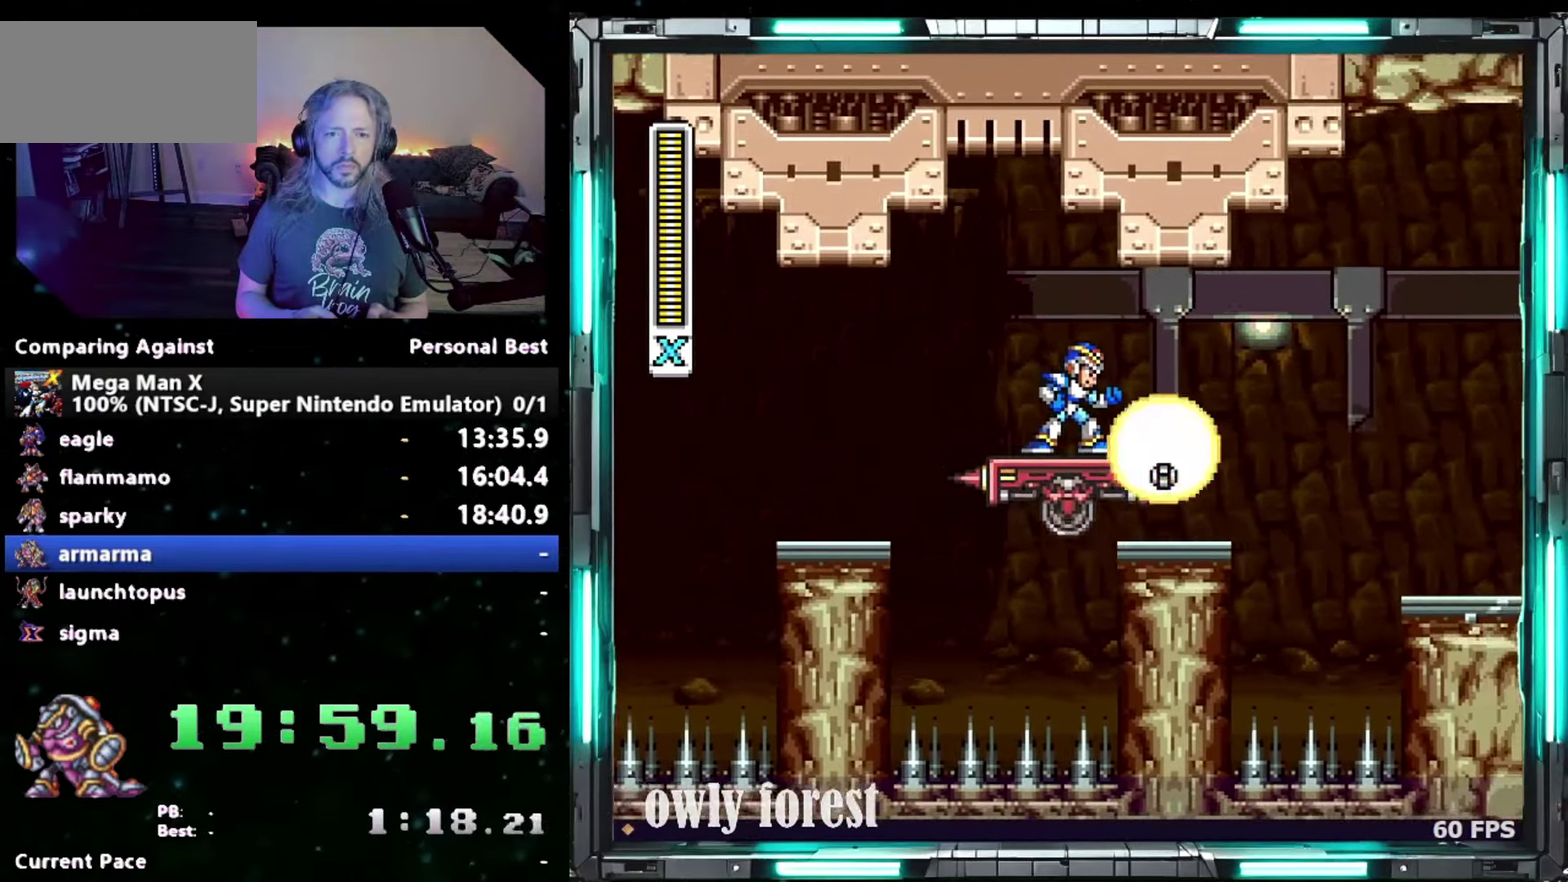
{"buttons": [], "events": []}
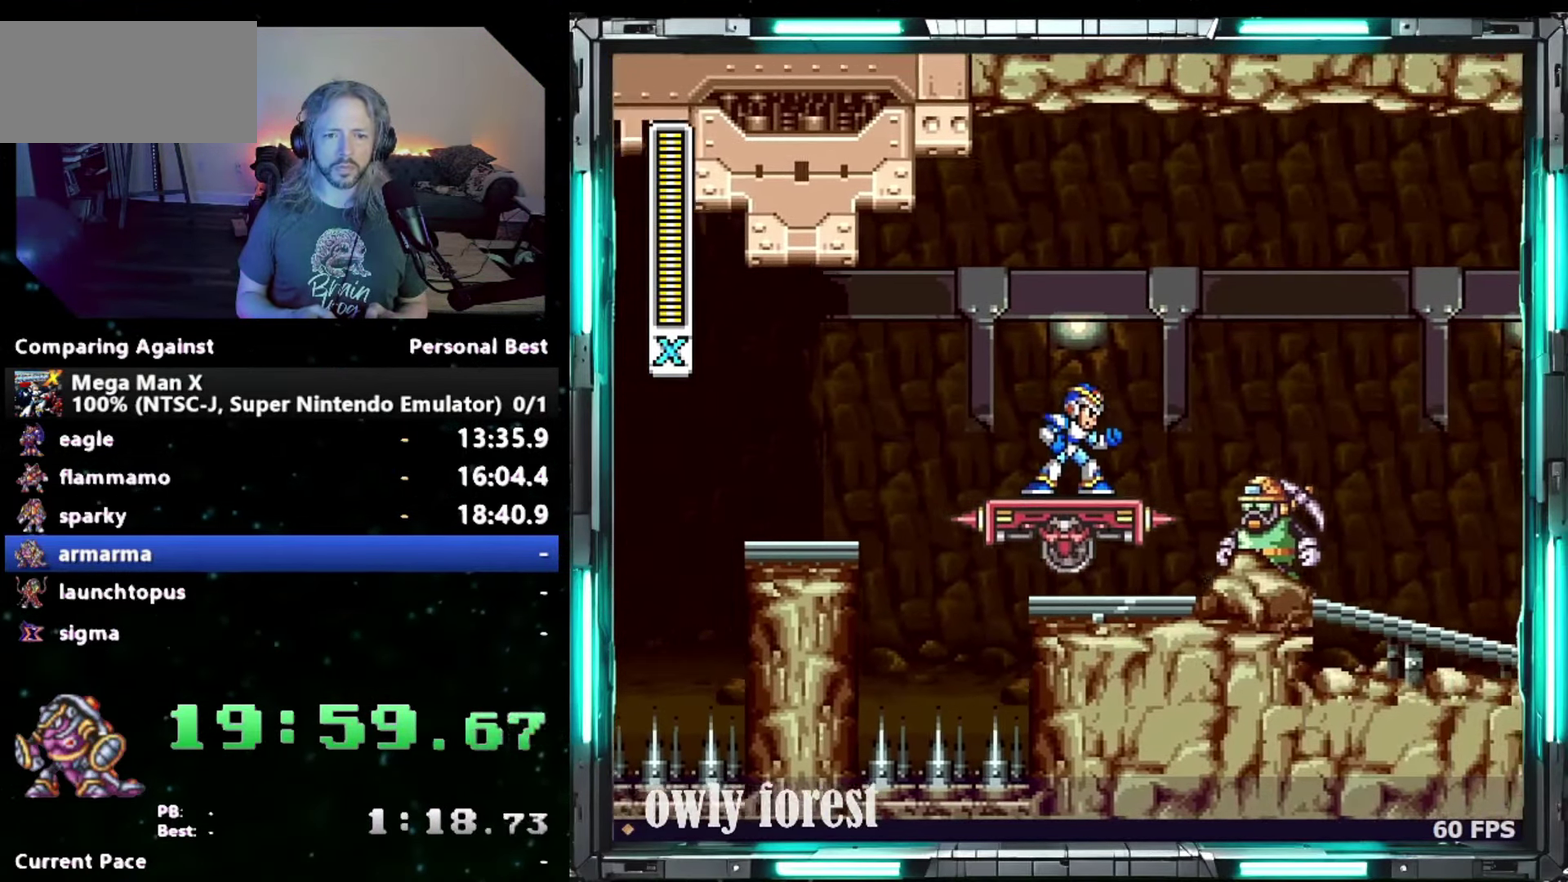
{"buttons": ["B"], "events": [[300, "B", "down"]]}
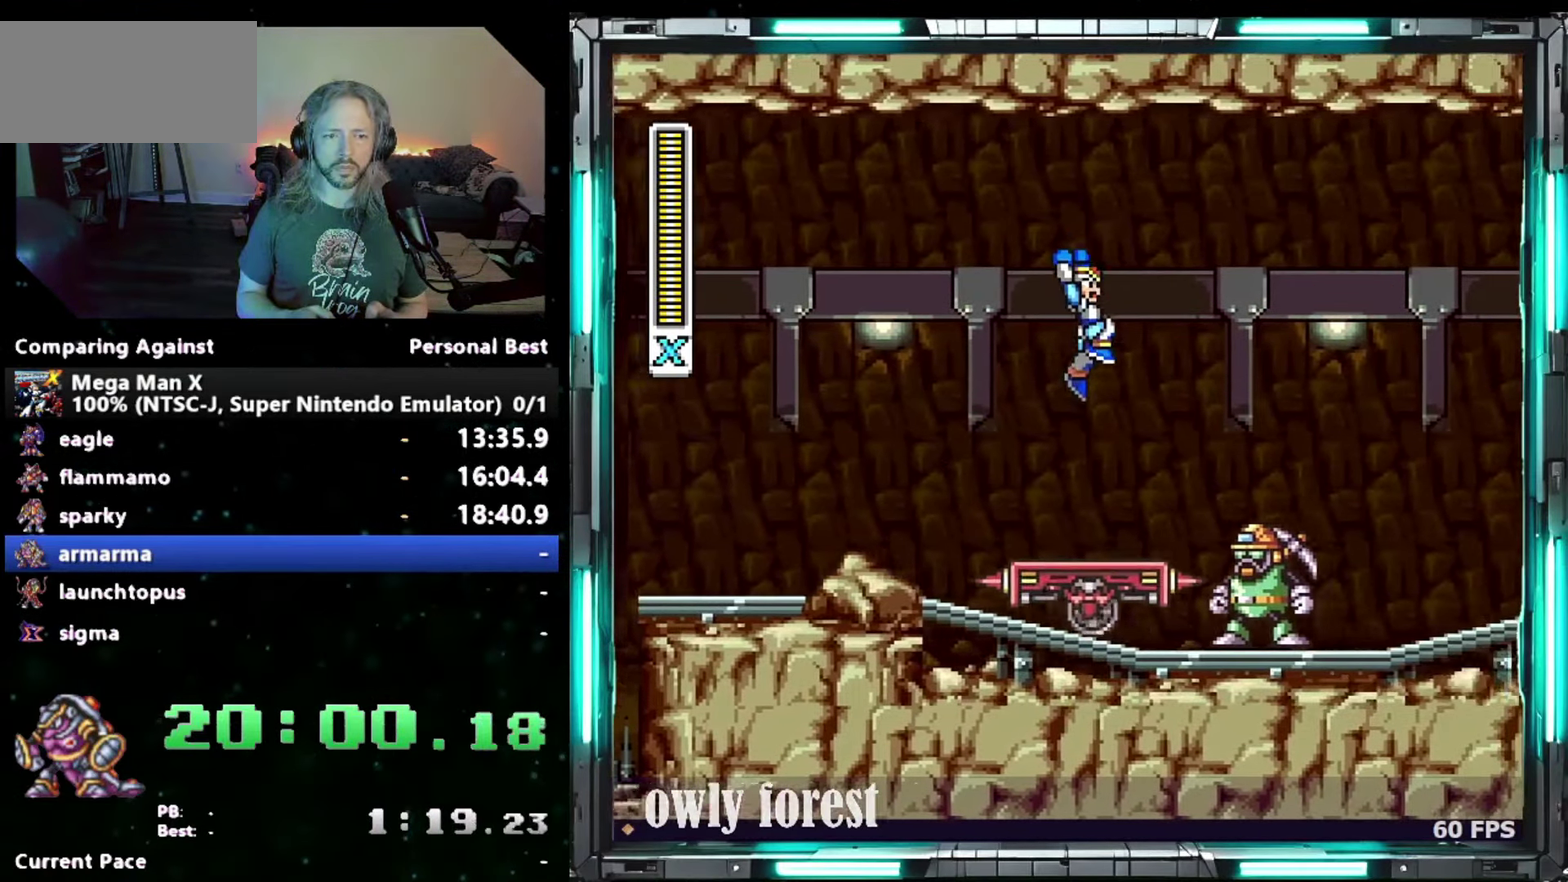
{"buttons": ["B", "DPAD_RIGHT"], "events": [[150, "DPAD_RIGHT", "down"], [333, "DPAD_UP", "down"], [400, "DPAD_UP", "up"]]}
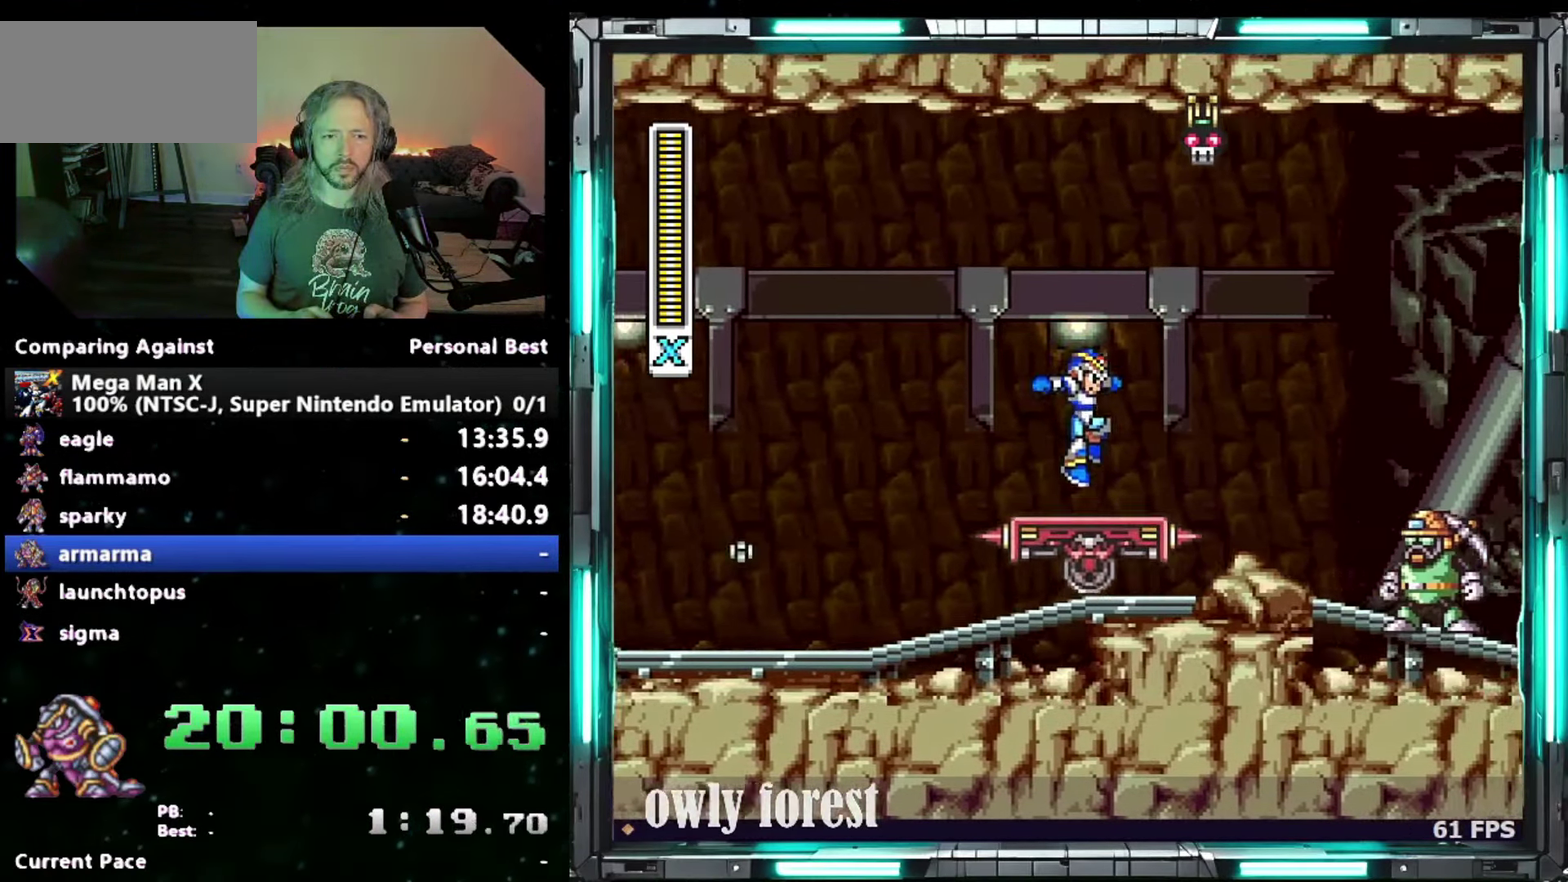
{"buttons": ["B"], "events": [[17, "B", "up"], [50, "DPAD_RIGHT", "up"], [150, "B", "down"]]}
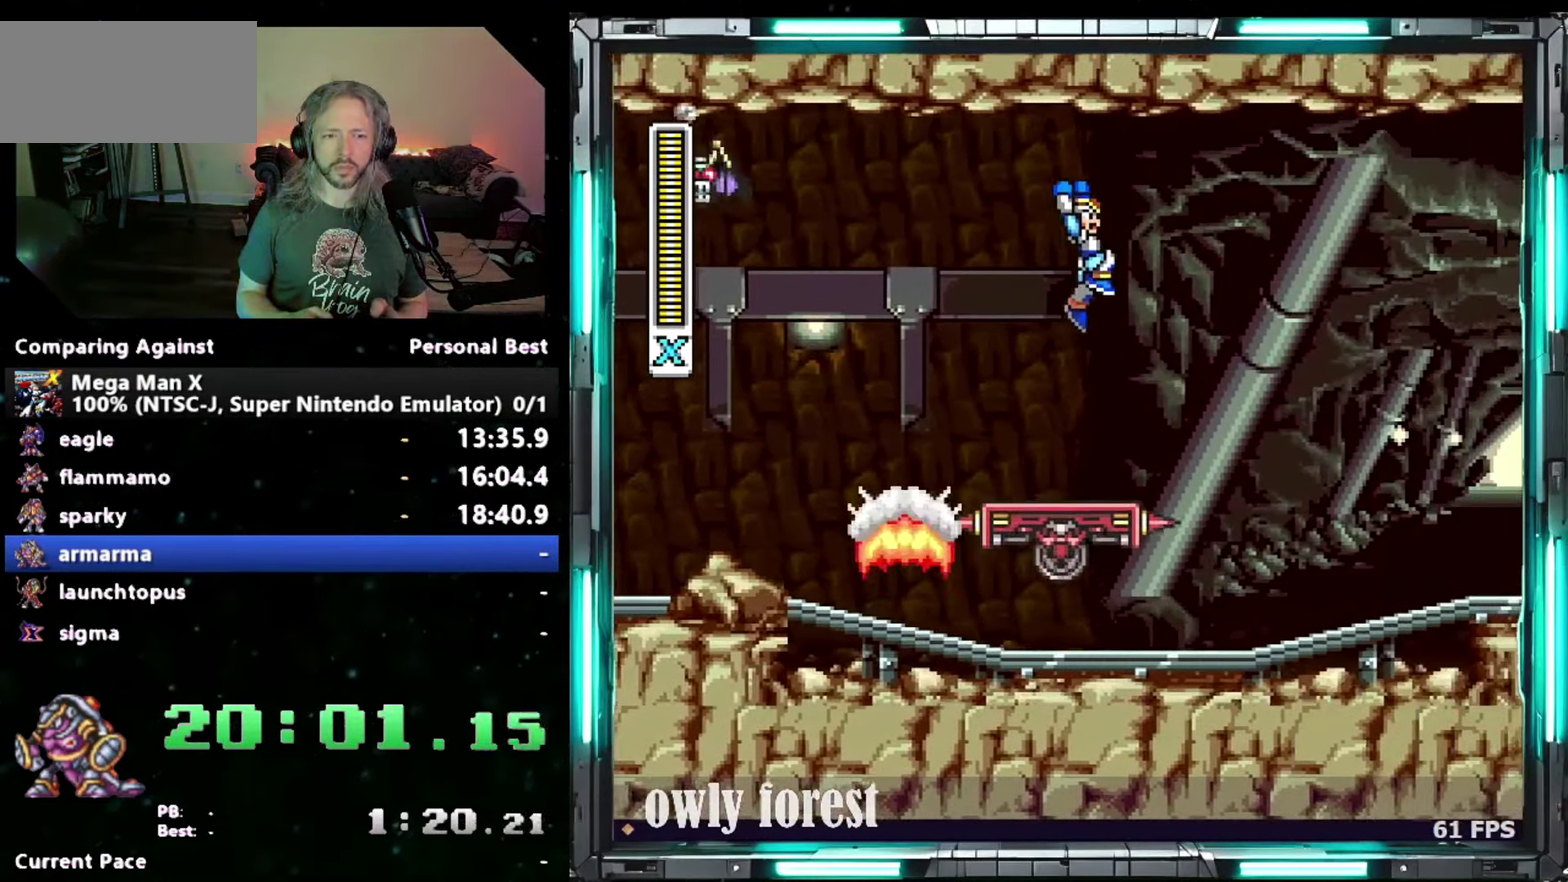
{"buttons": [], "events": [[200, "DPAD_LEFT", "down"], [333, "B", "up"], [367, "DPAD_LEFT", "up"]]}
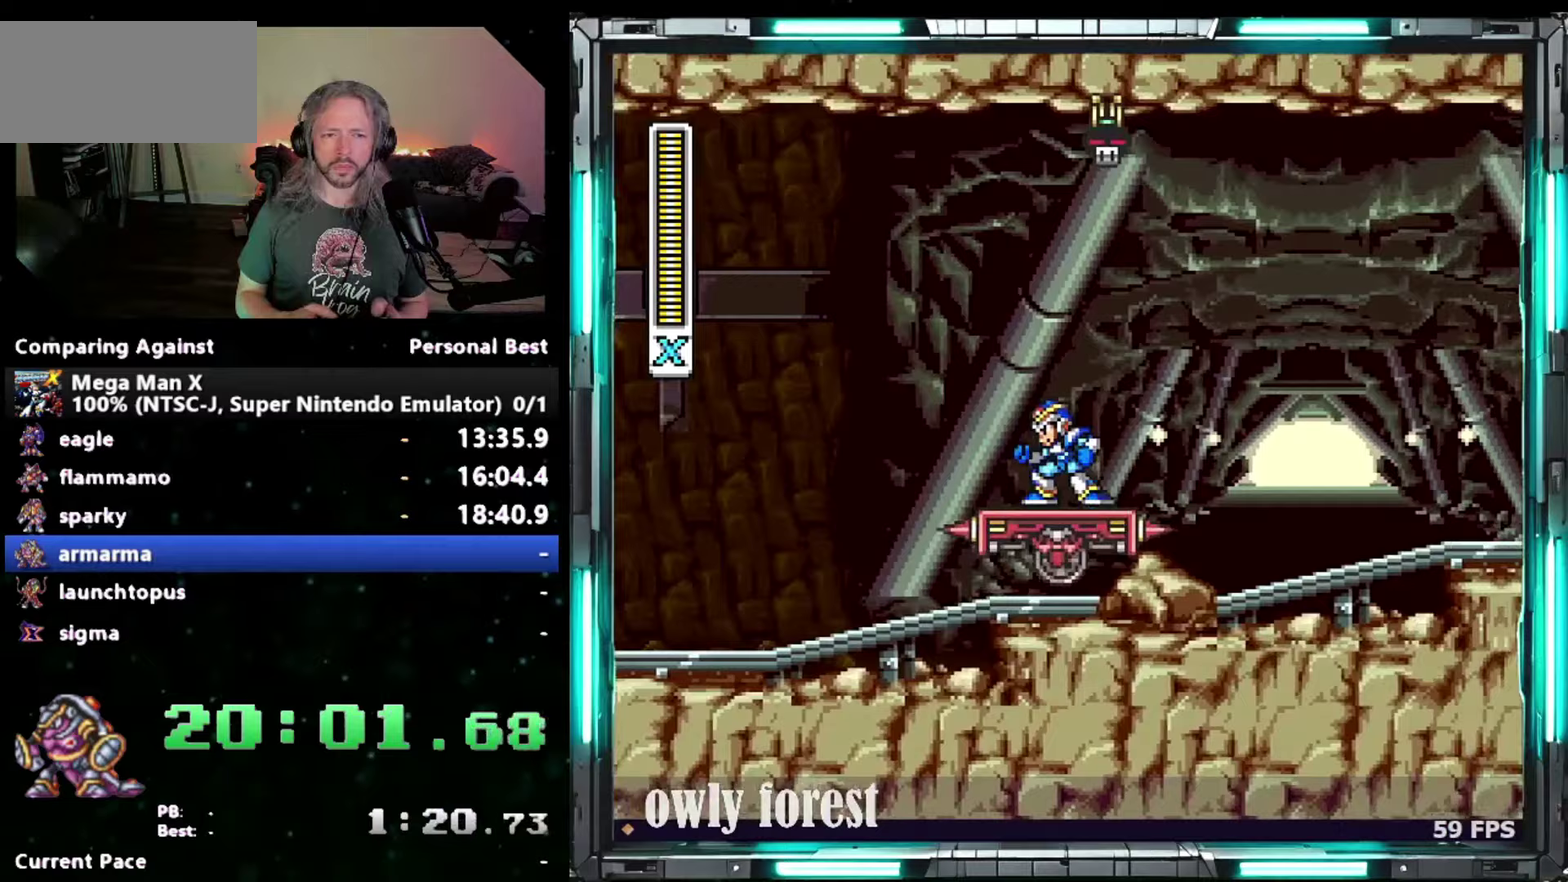
{"buttons": ["B"], "events": [[17, "B", "down"]]}
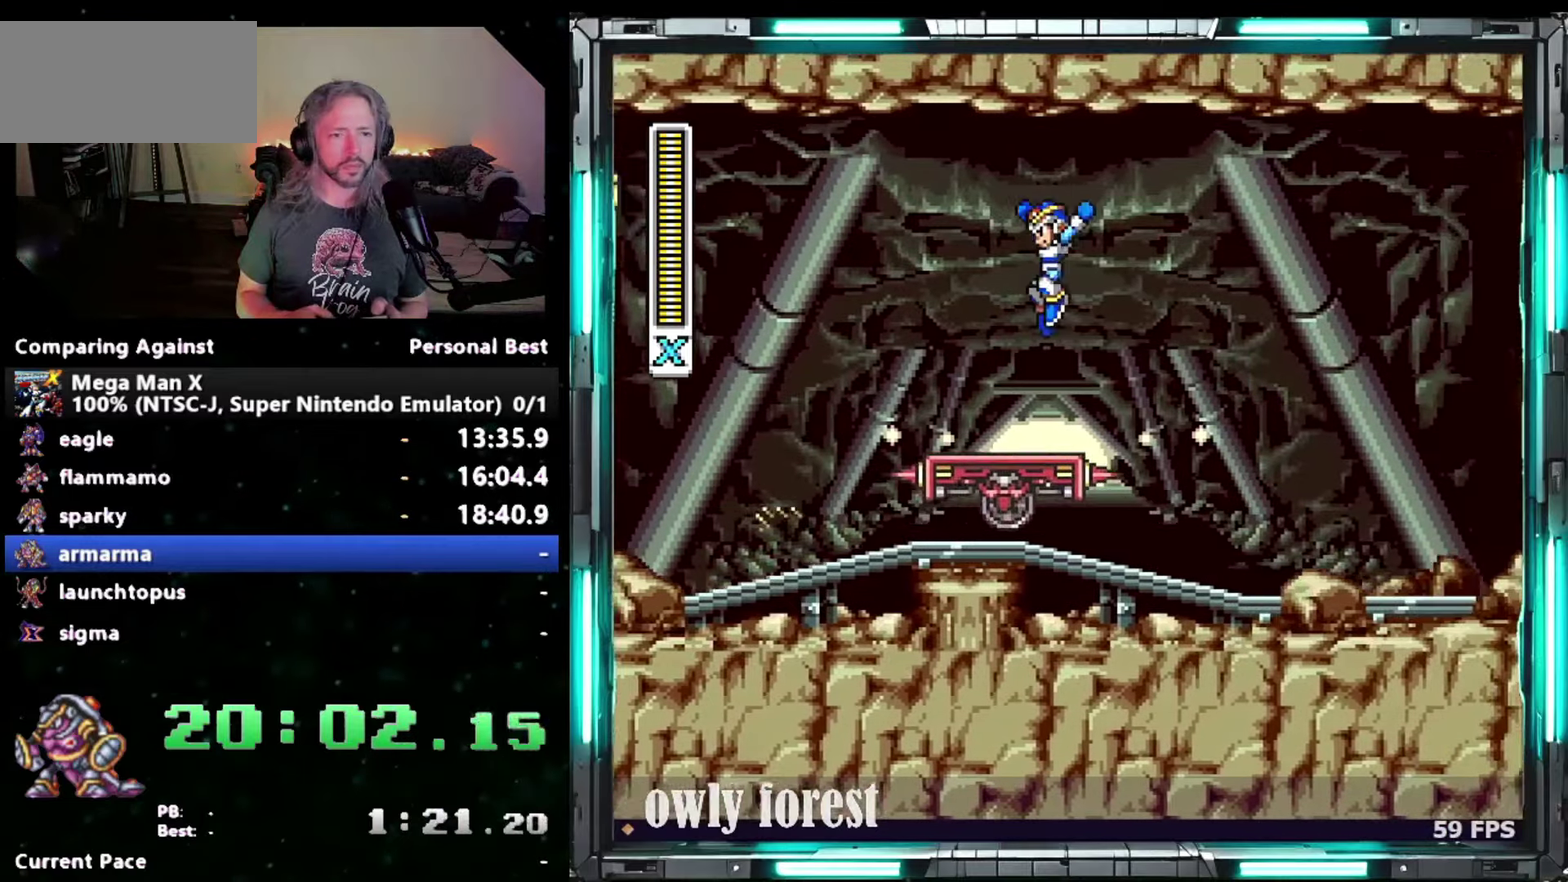
{"buttons": ["B"], "events": [[17, "DPAD_LEFT", "down"], [117, "B", "up"], [200, "DPAD_LEFT", "up"], [333, "B", "down"]]}
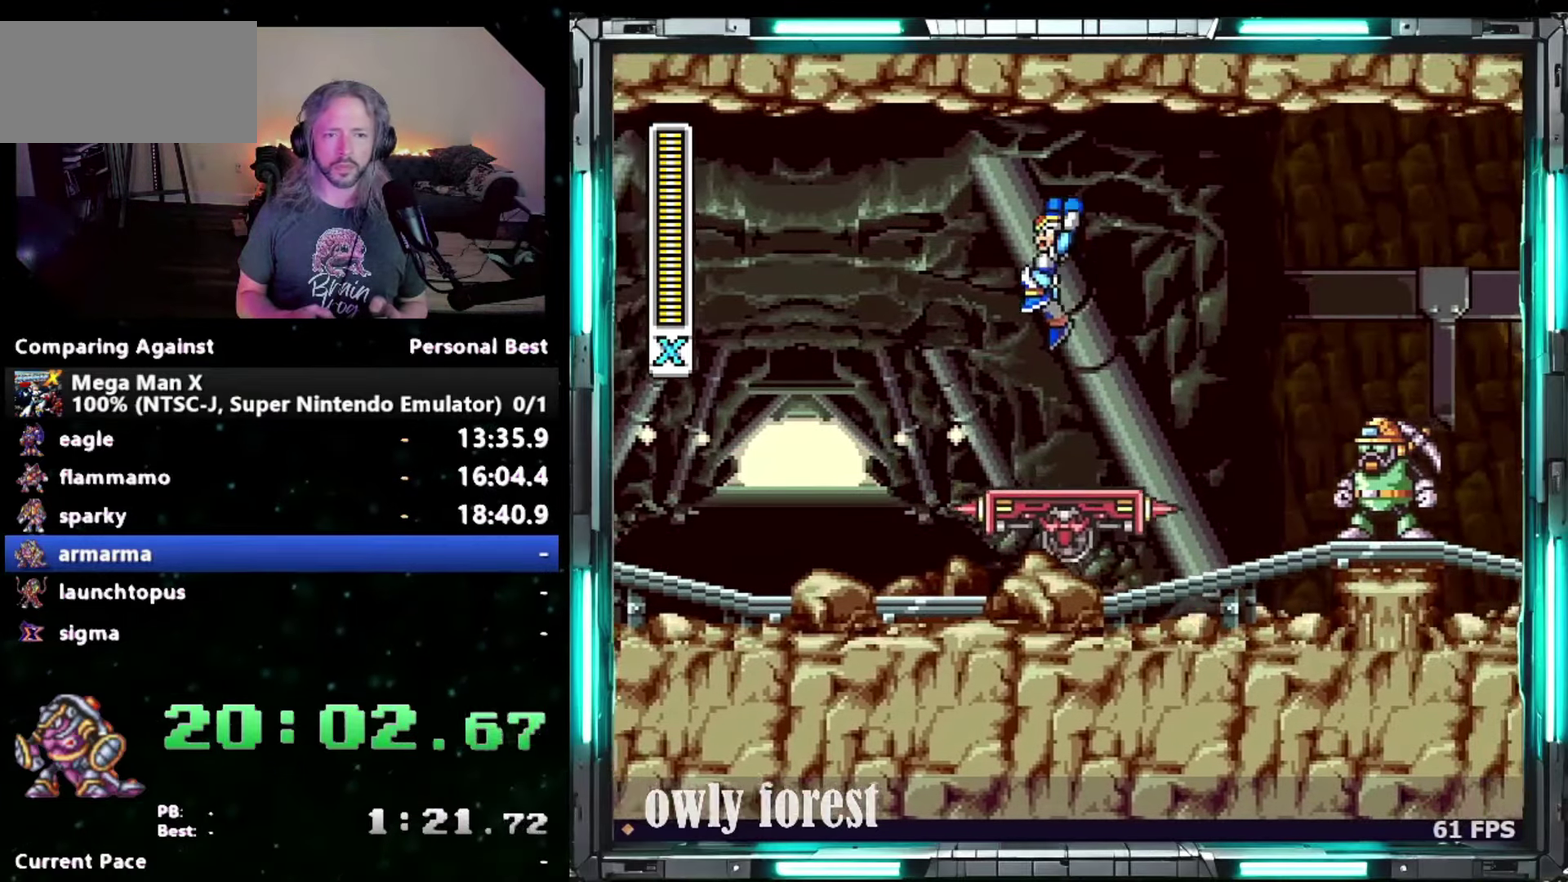
{"buttons": [], "events": [[200, "DPAD_LEFT", "down"], [433, "DPAD_LEFT", "up"], [467, "B", "up"]]}
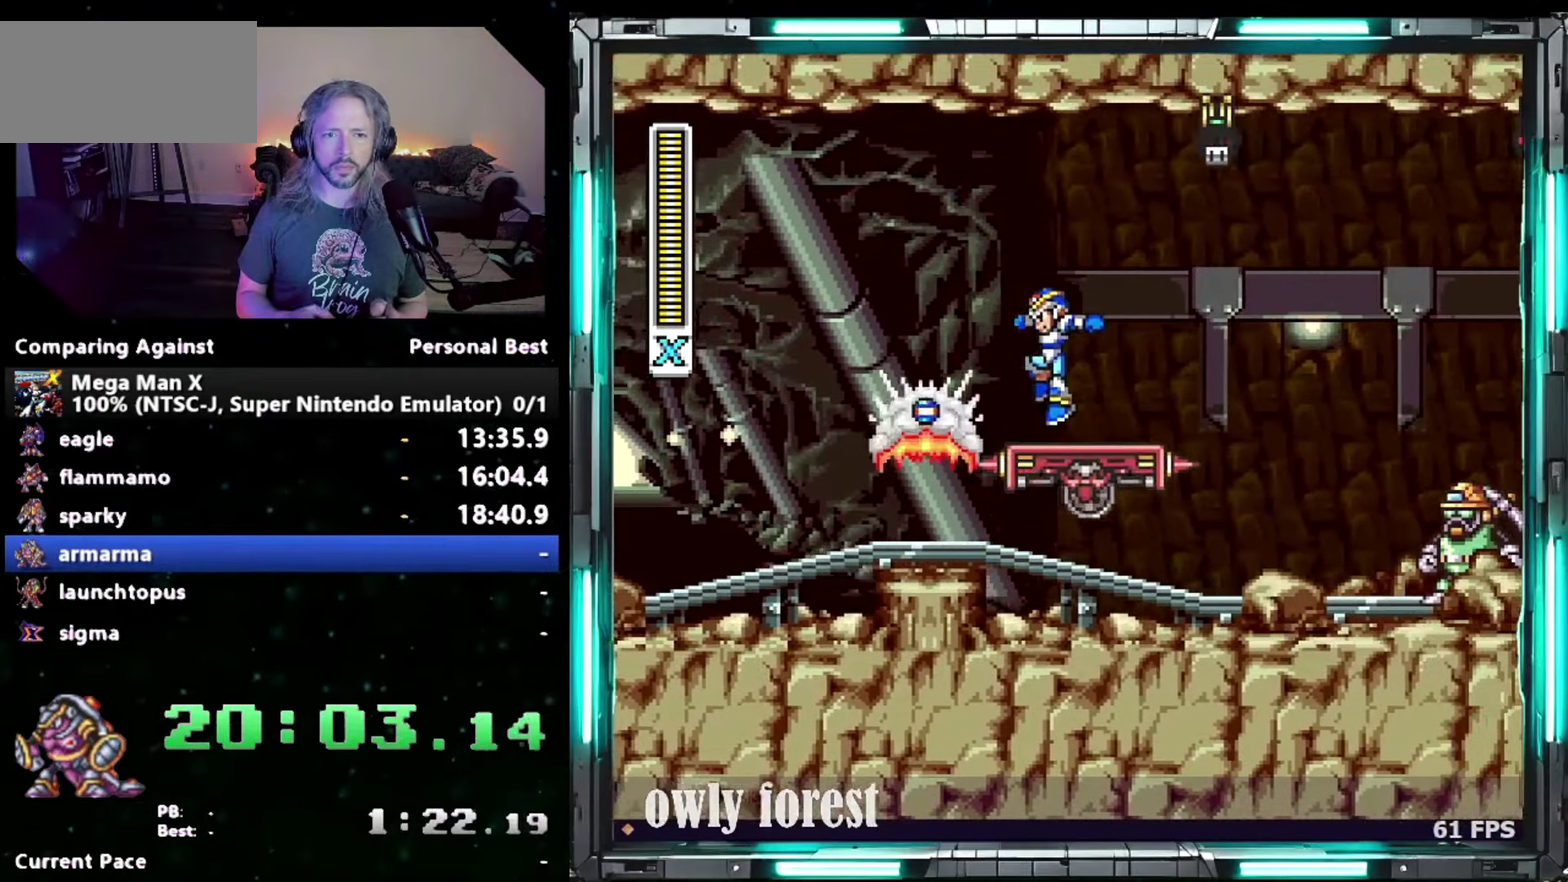
{"buttons": ["B"], "events": [[367, "B", "down"]]}
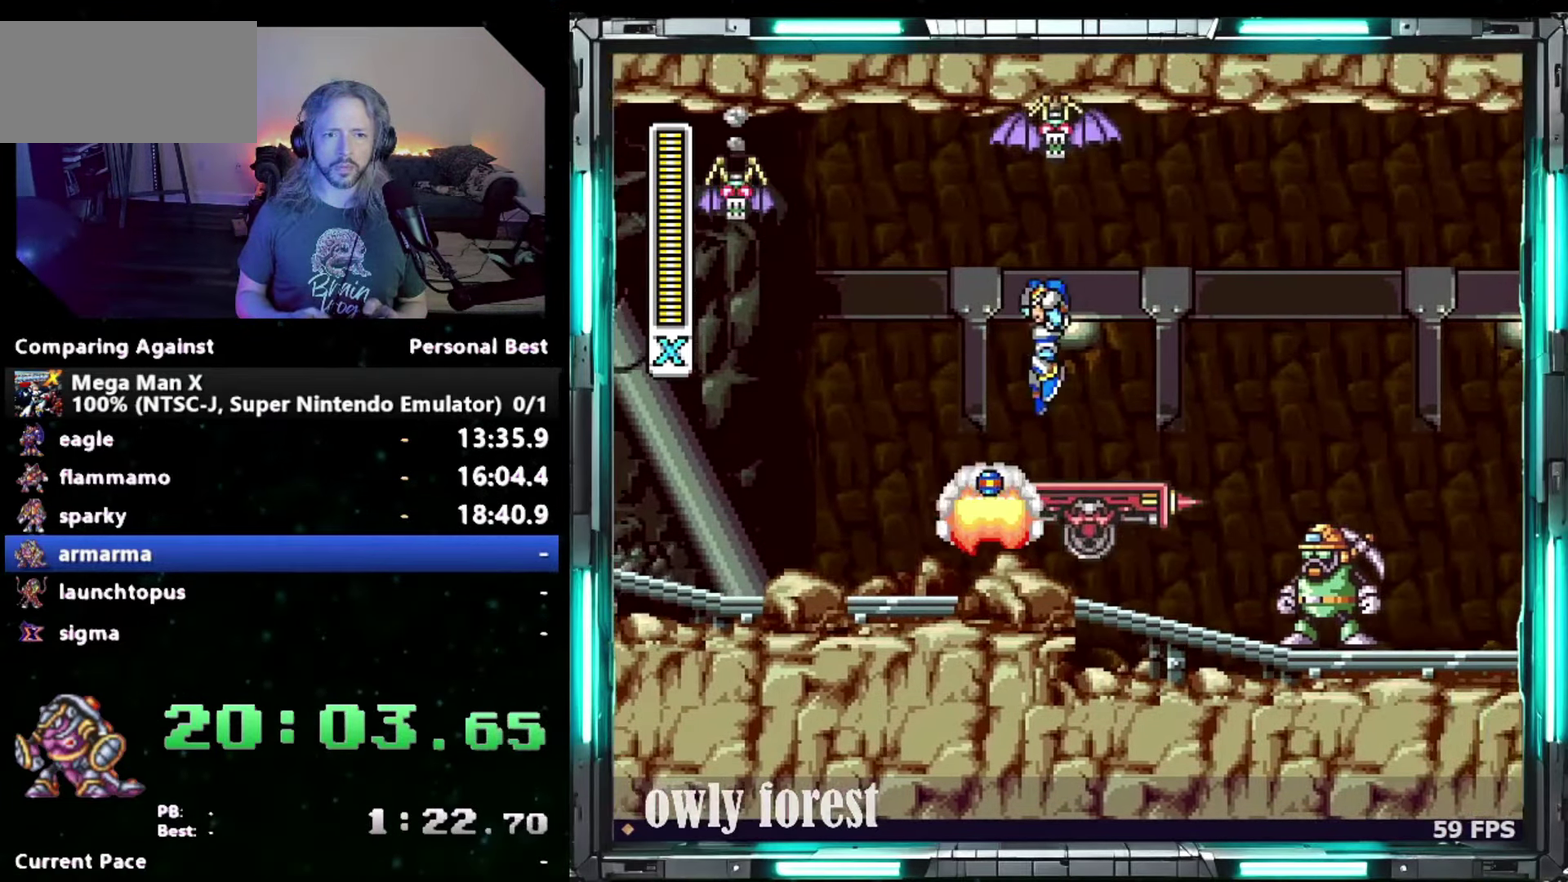
{"buttons": ["B"], "events": [[333, "DPAD_LEFT", "down"], [450, "DPAD_LEFT", "up"]]}
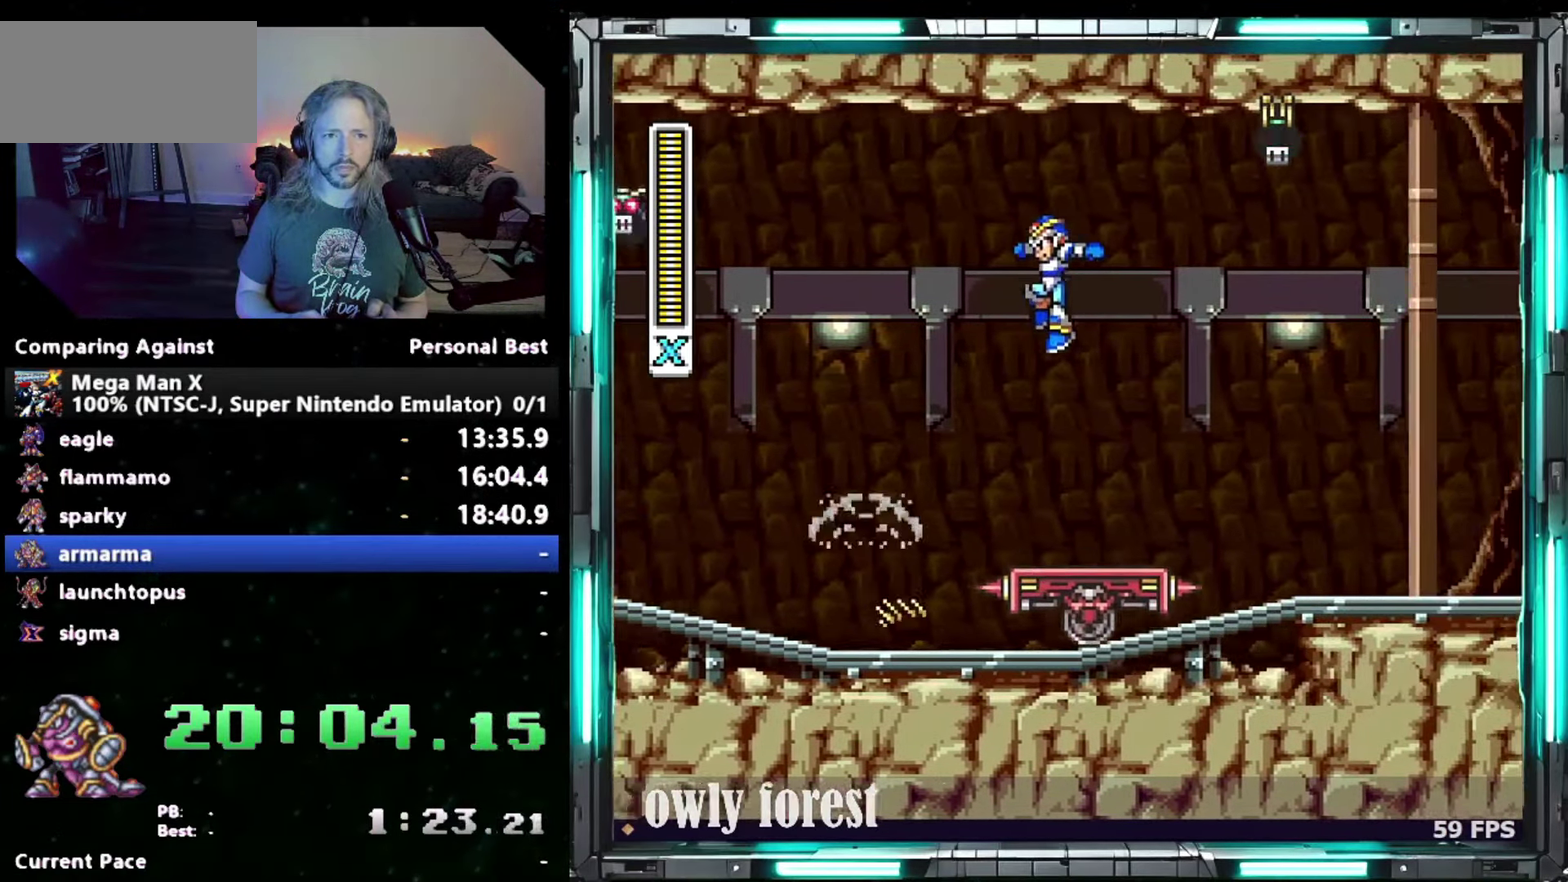
{"buttons": ["B"], "events": [[17, "B", "up"], [267, "B", "down"]]}
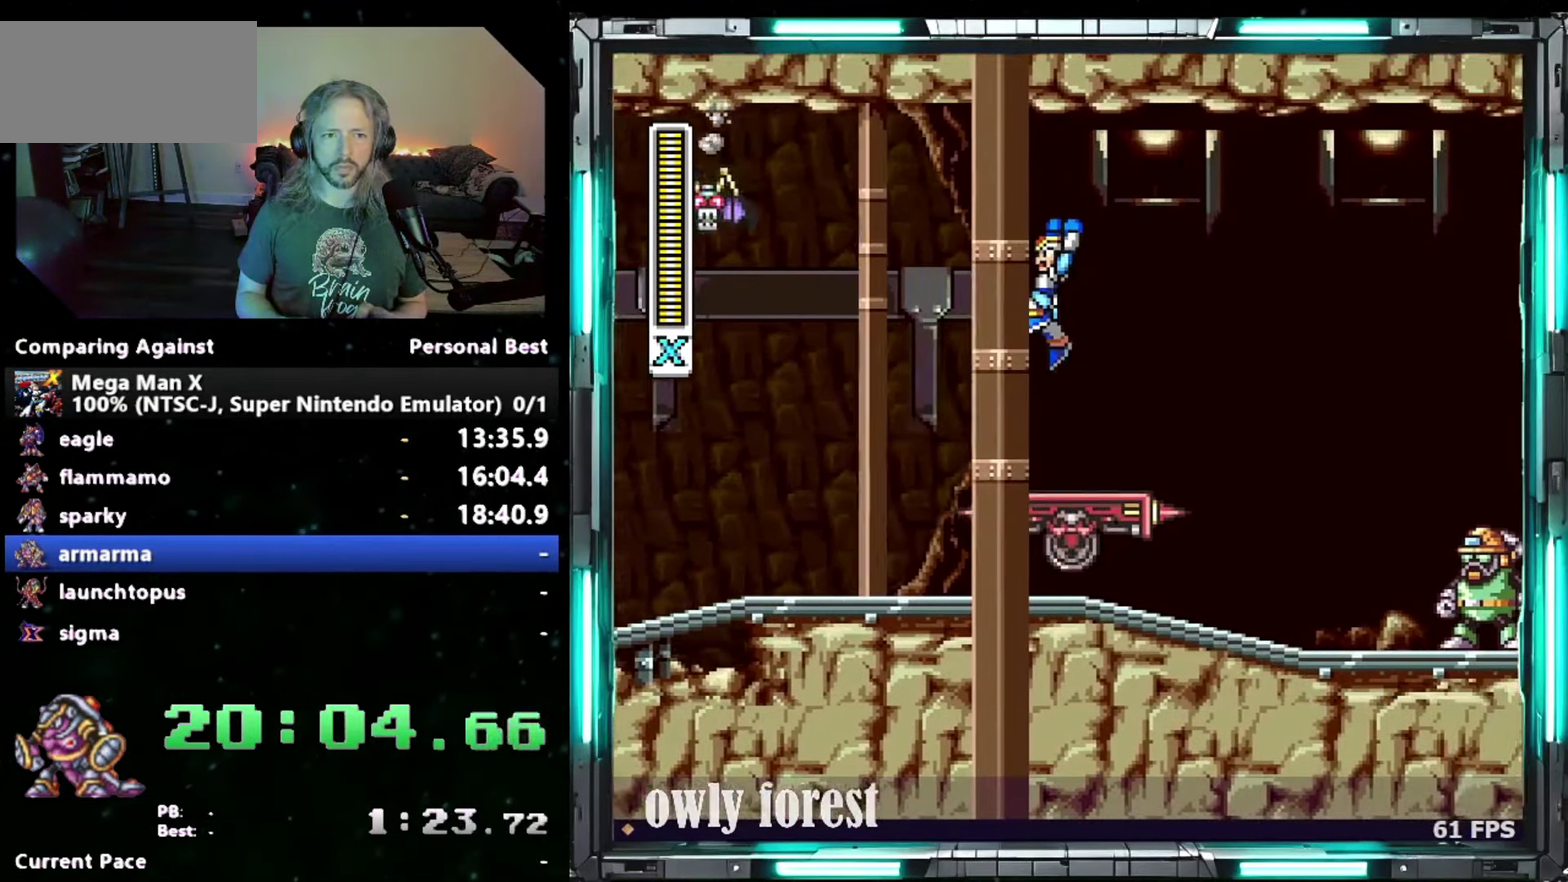
{"buttons": ["Y"], "events": [[117, "Y", "down"], [300, "B", "up"]]}
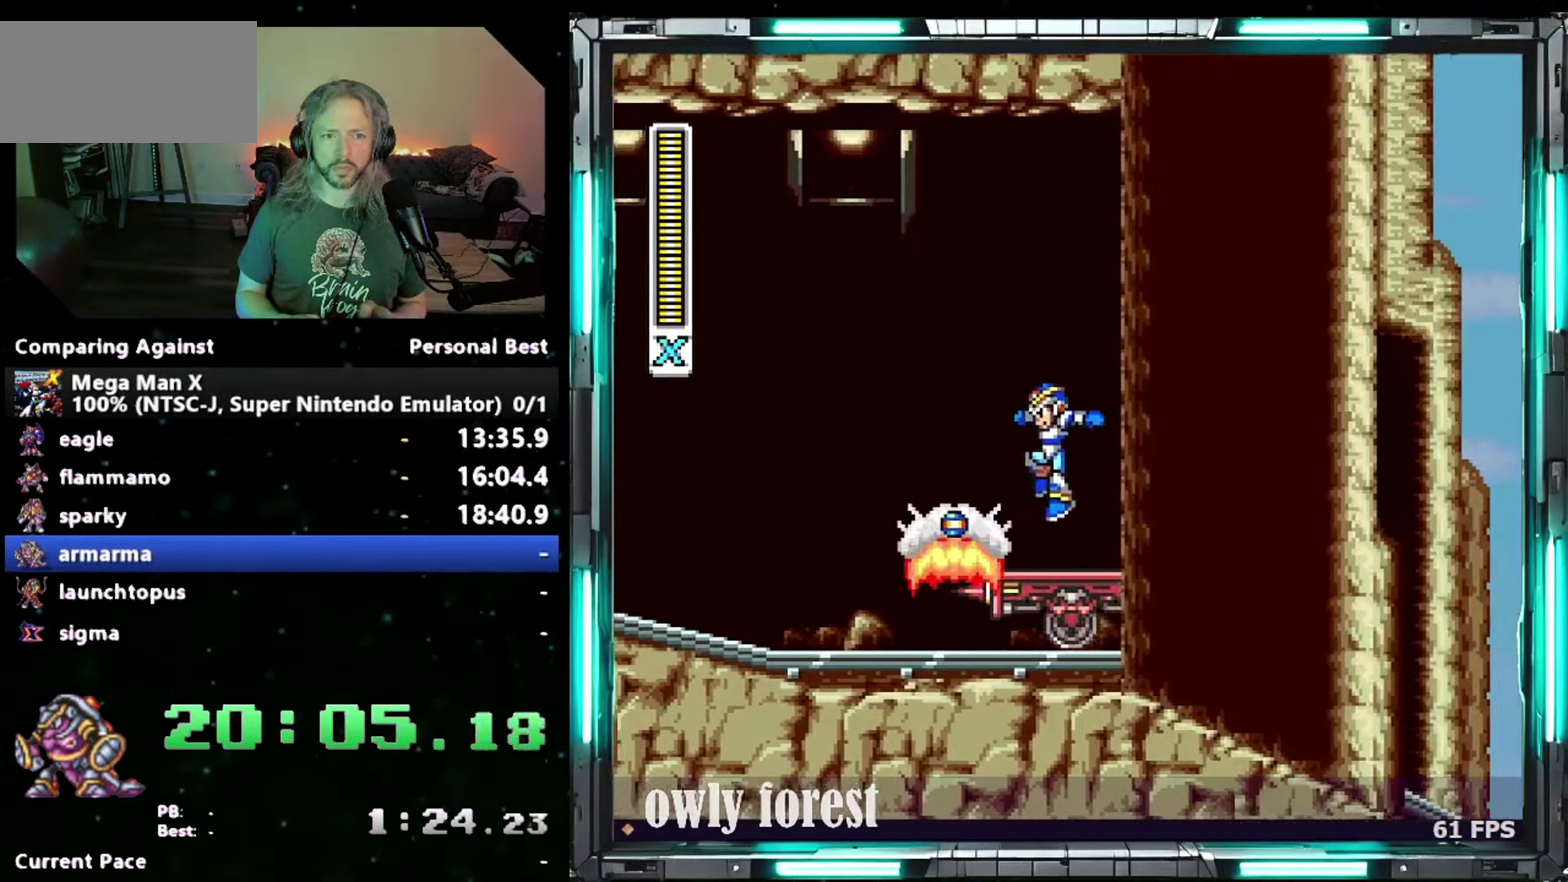
{"buttons": ["Y"], "events": [[83, "DPAD_RIGHT", "down"], [150, "DPAD_RIGHT", "up"]]}
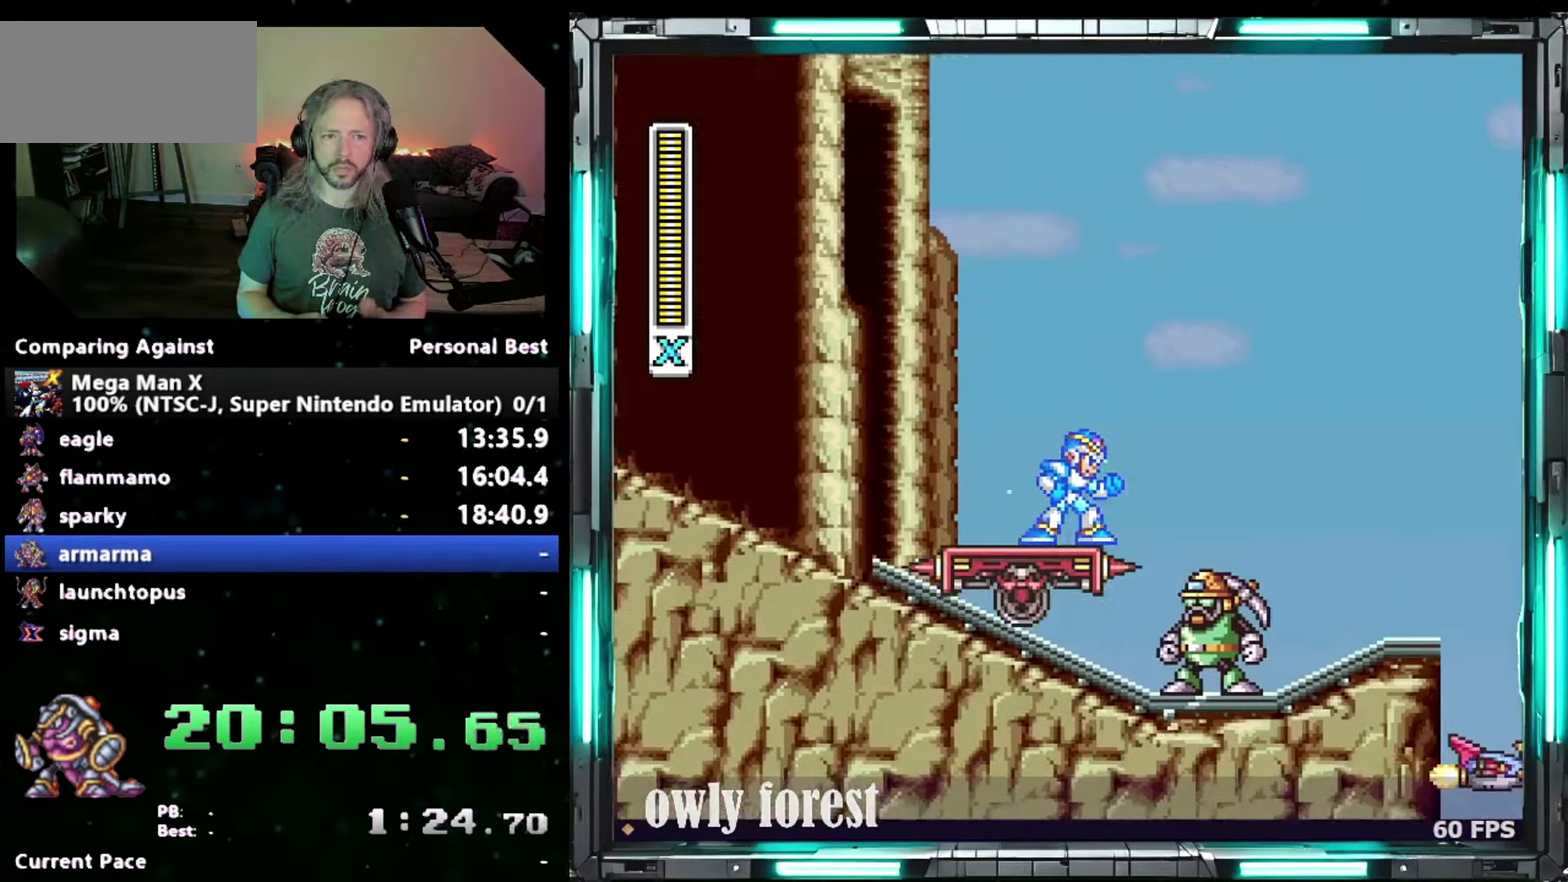
{"buttons": ["Y"], "events": []}
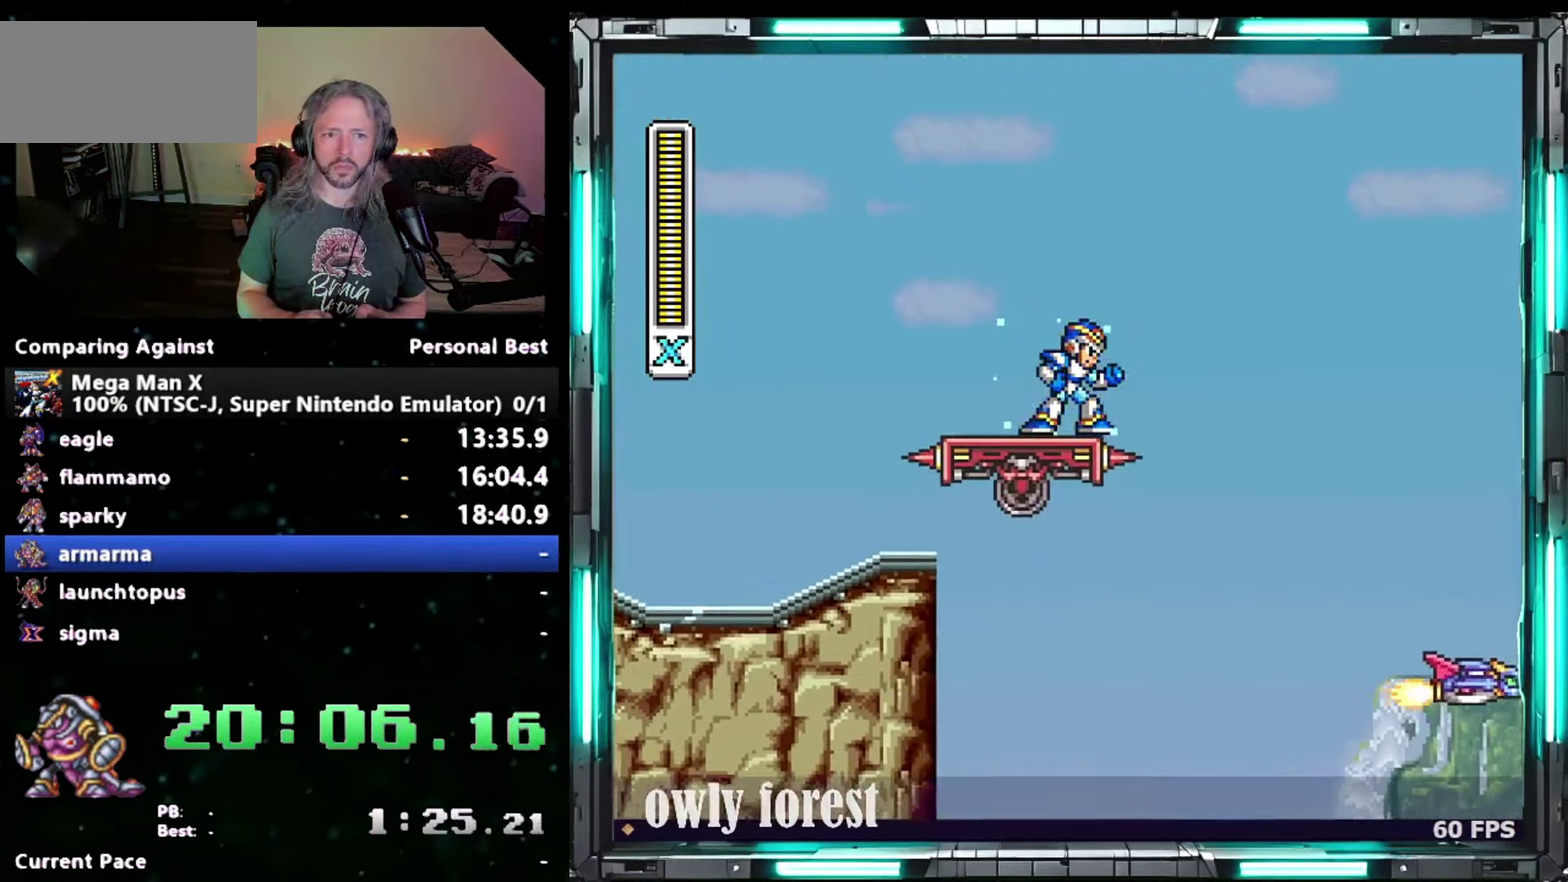
{"buttons": ["B", "Y", "DPAD_RIGHT"], "events": [[17, "DPAD_RIGHT", "down"], [117, "B", "down"]]}
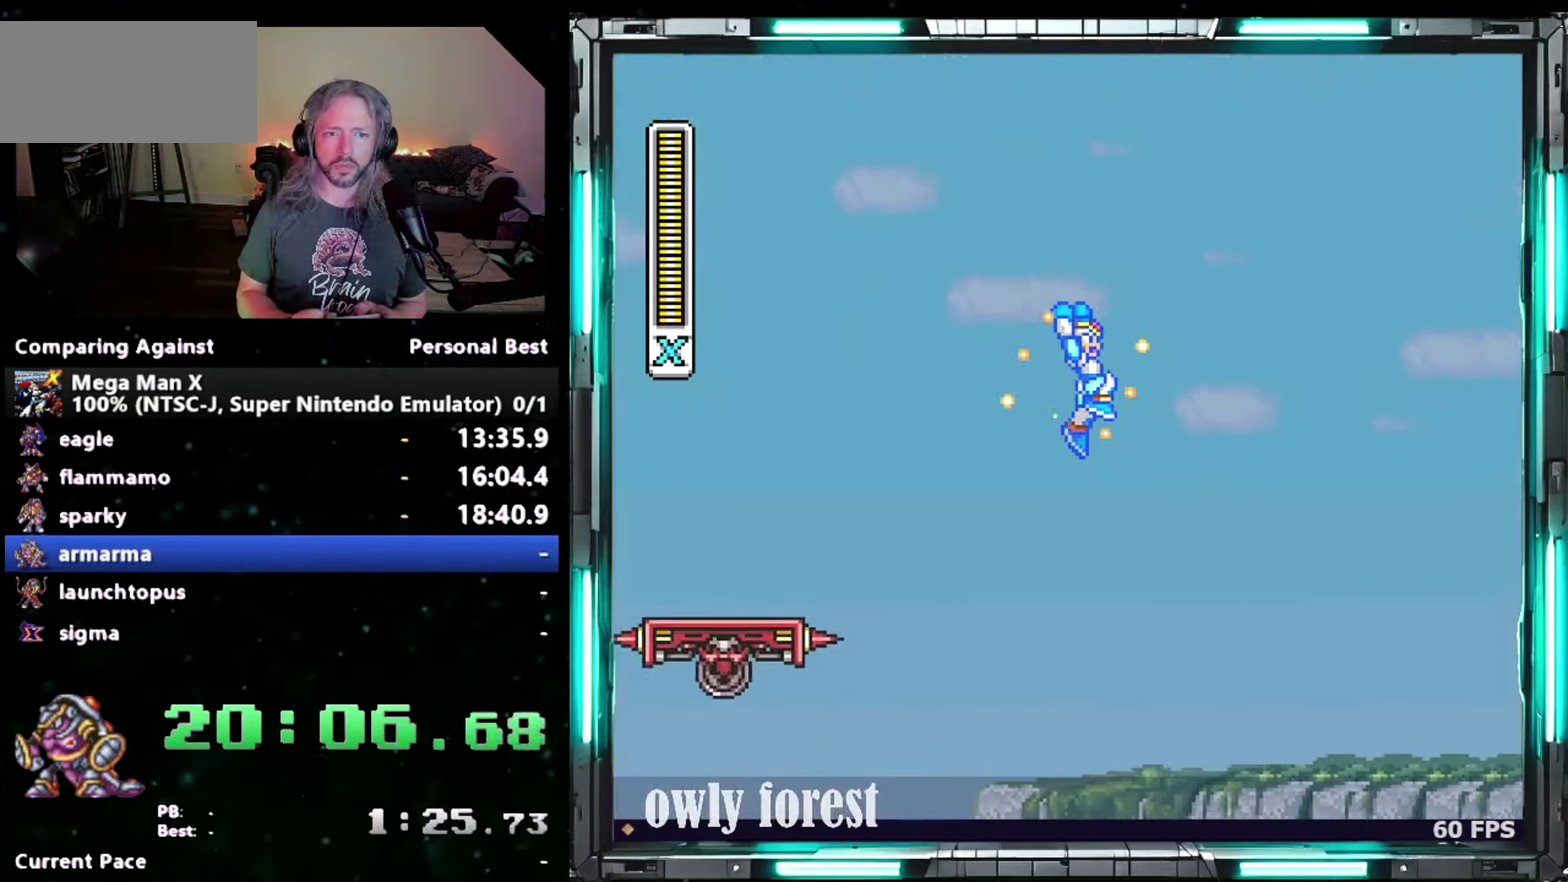
{"buttons": ["Y"], "events": [[17, "B", "up"], [433, "DPAD_RIGHT", "up"]]}
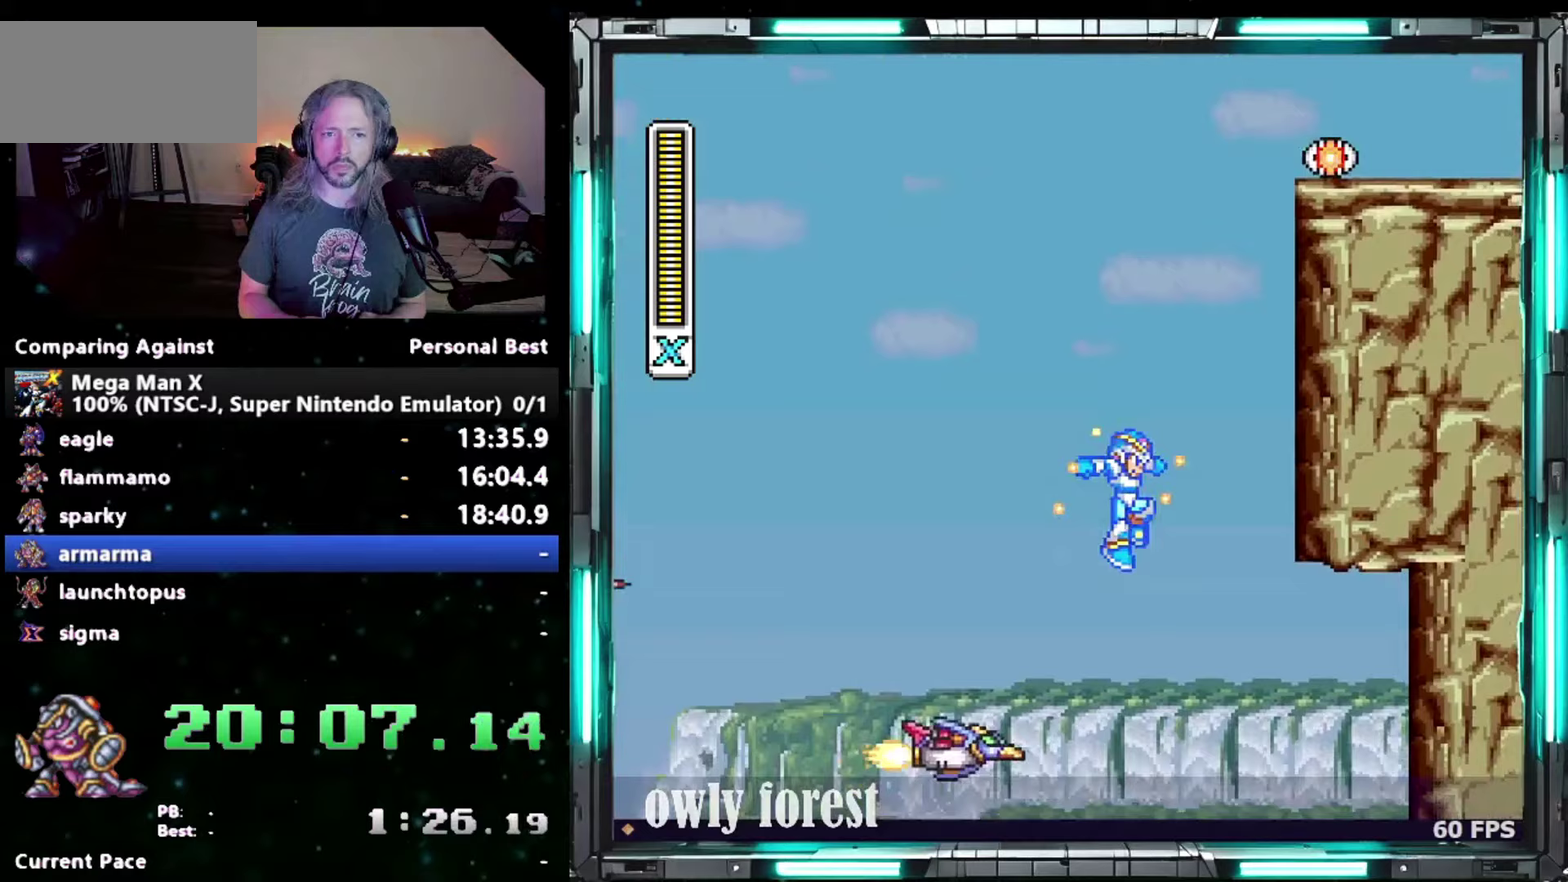
{"buttons": ["Y"], "events": []}
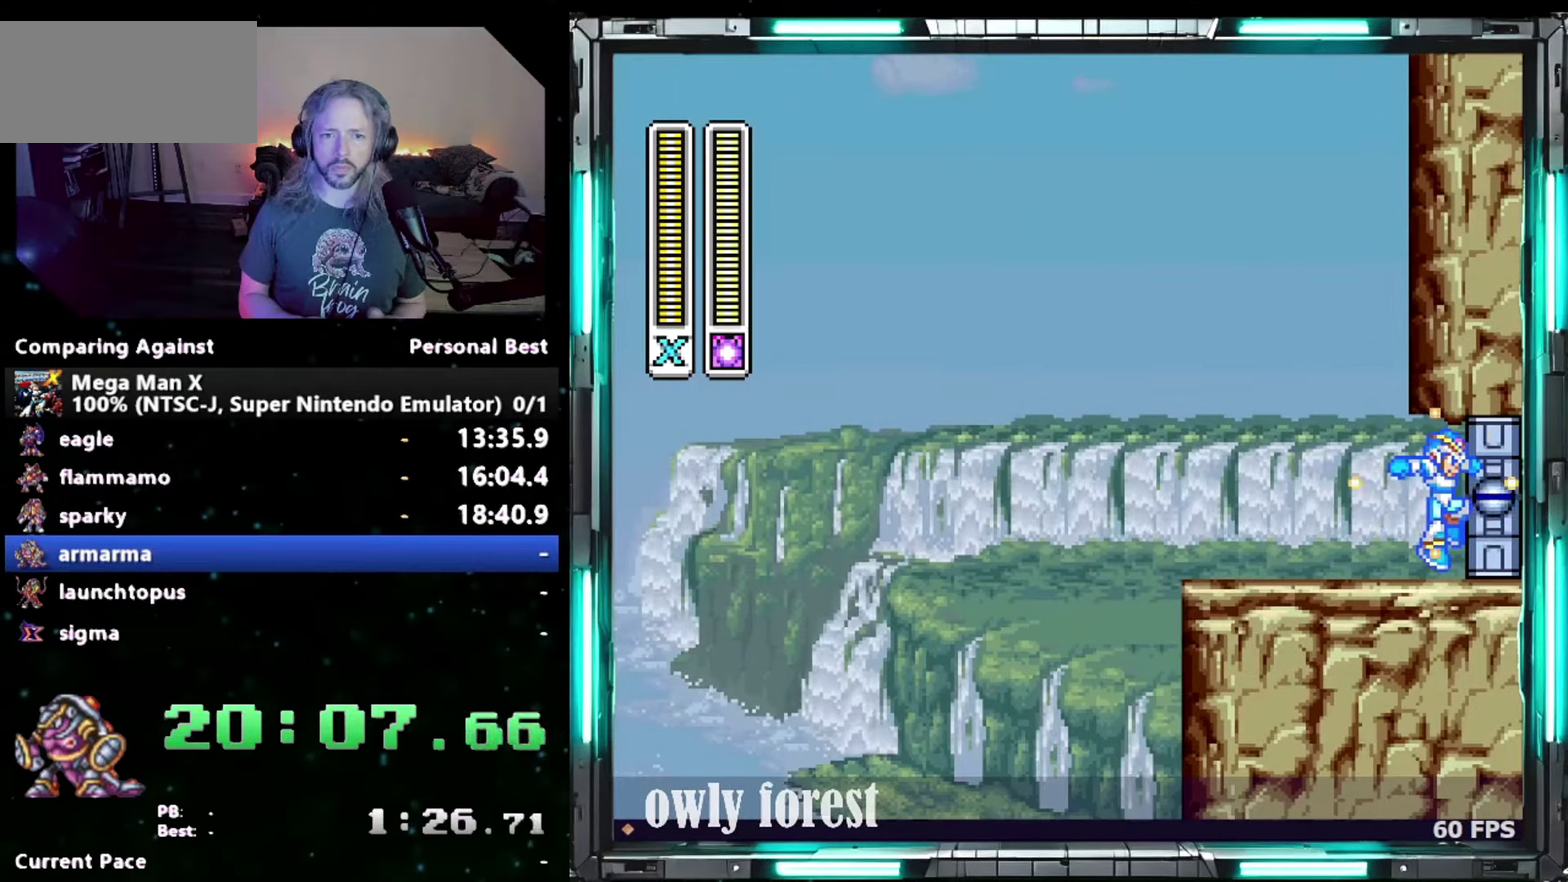
{"buttons": ["Y"], "events": []}
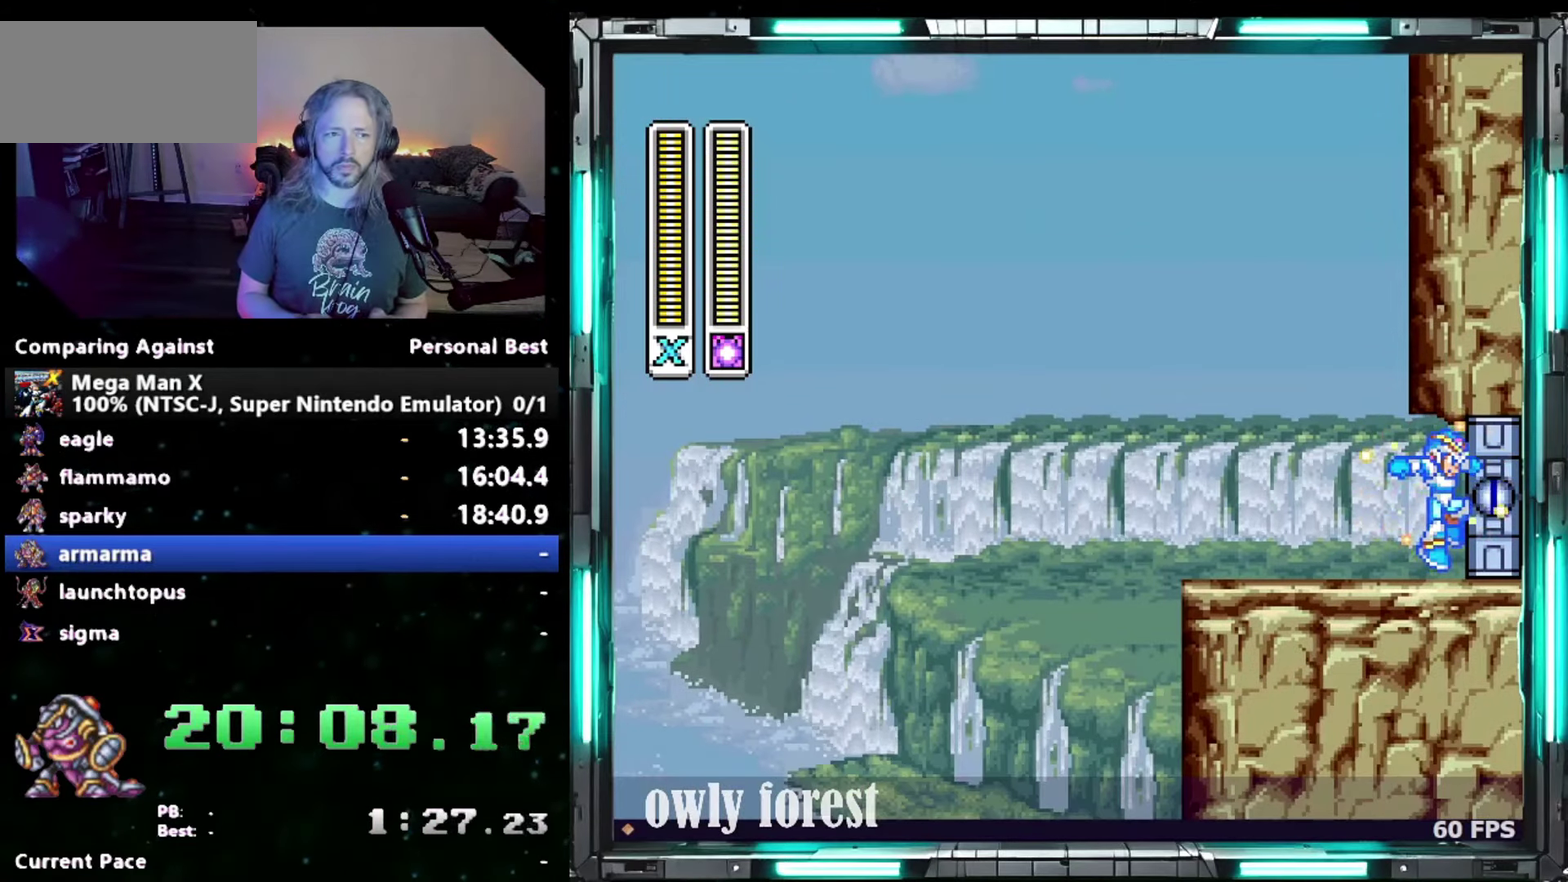
{"buttons": ["Y"], "events": []}
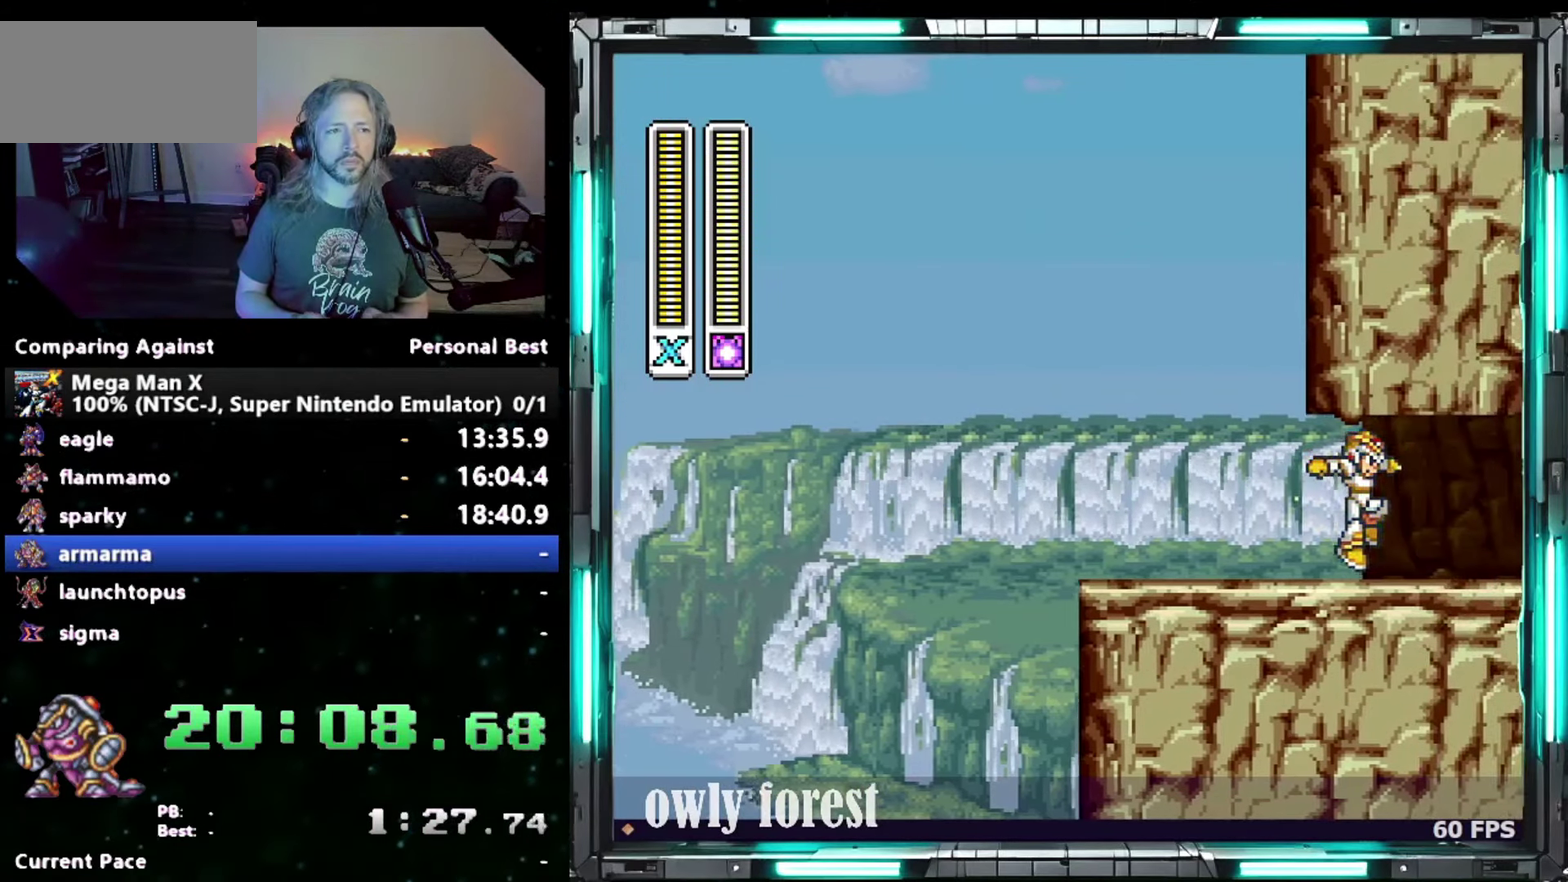
{"buttons": ["Y"], "events": []}
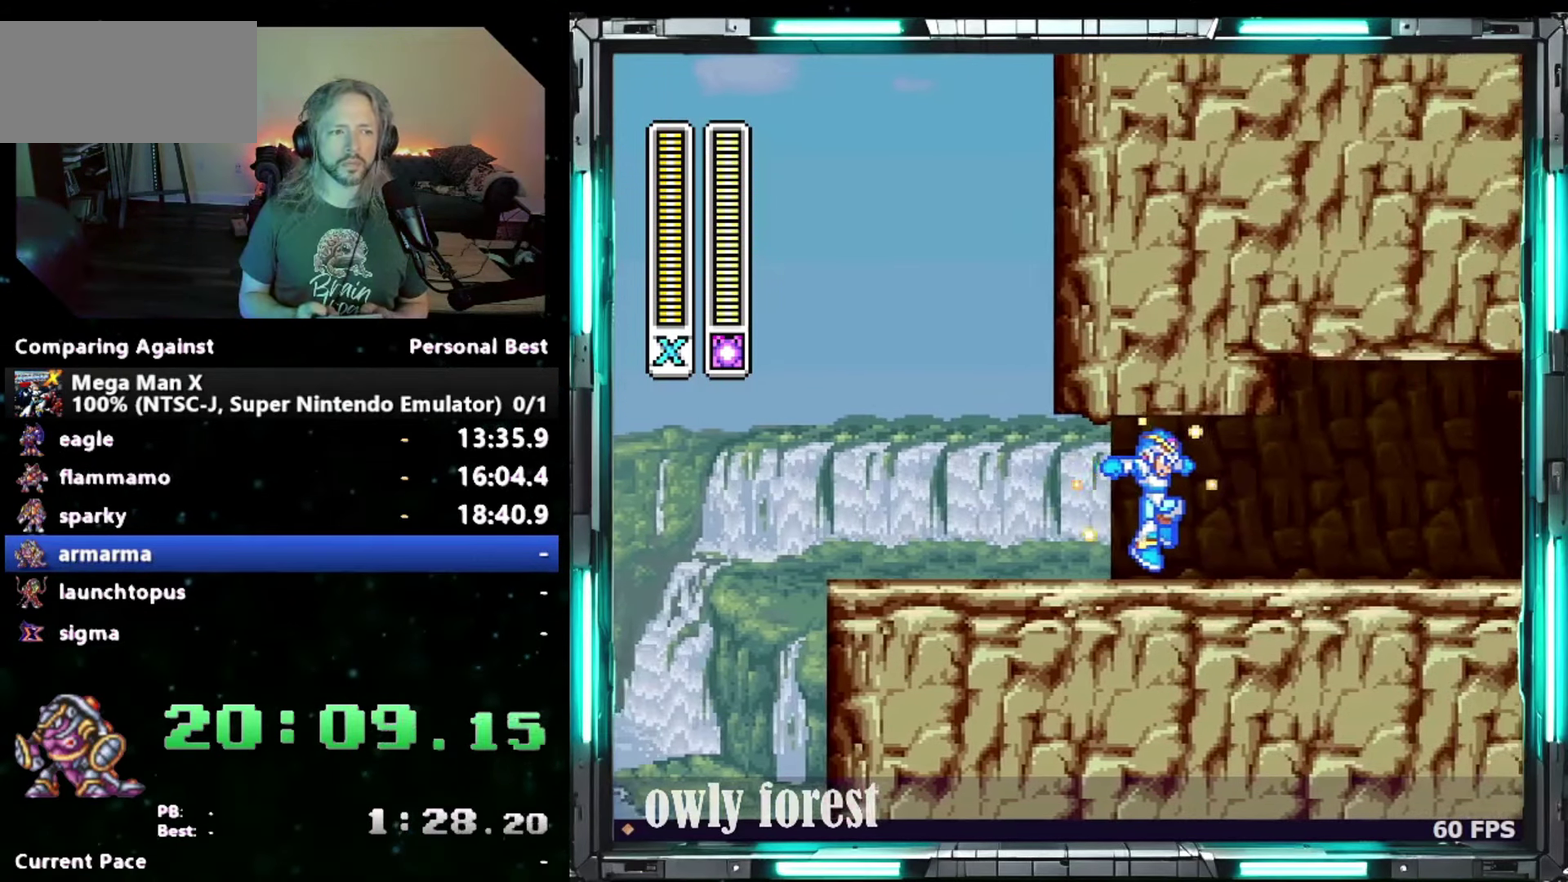
{"buttons": ["Y", "DPAD_DOWN", "DPAD_RIGHT"], "events": [[83, "DPAD_DOWN", "down"], [83, "DPAD_RIGHT", "down"]]}